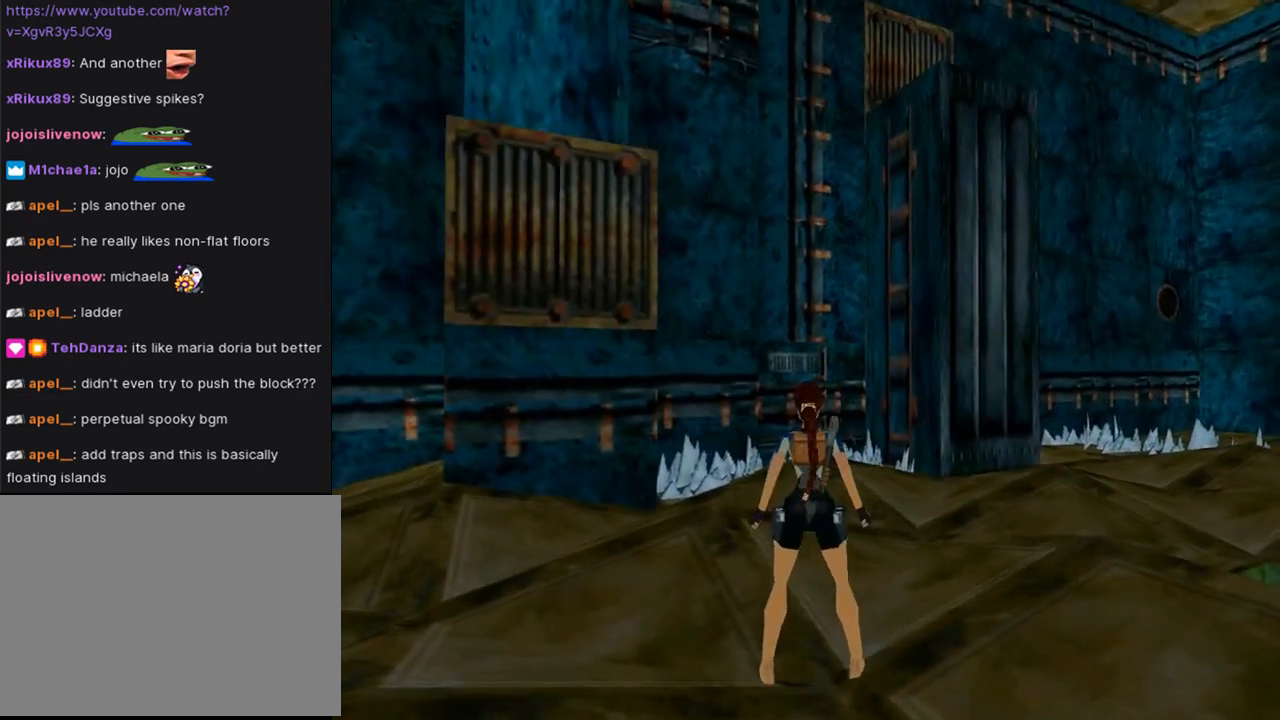
Gameplay with a controller (PlayStation layout); each line is a JSON object with the inputs held at the frame after it. "events" lists button and stick changes between this image and that frame as [ms after this image, input, new state], when the widget could be followed in between. Not read: L2 R2.
{"buttons": ["L1"], "left_stick": "center", "right_stick": "center", "events": [[167, "DPAD_DOWN", "down"], [367, "DPAD_DOWN", "up"]]}
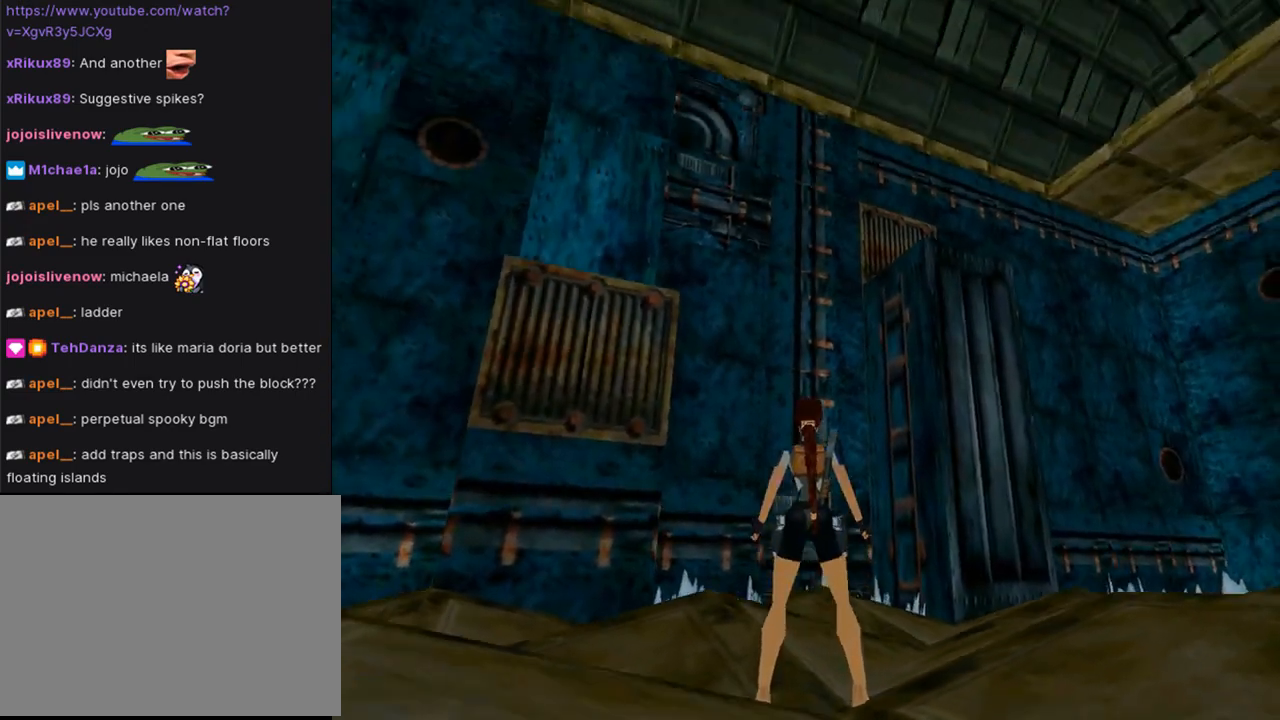
{"buttons": ["L1", "DPAD_UP"], "left_stick": "center", "right_stick": "center", "events": [[167, "DPAD_LEFT", "down"], [333, "DPAD_LEFT", "up"], [500, "DPAD_UP", "down"]]}
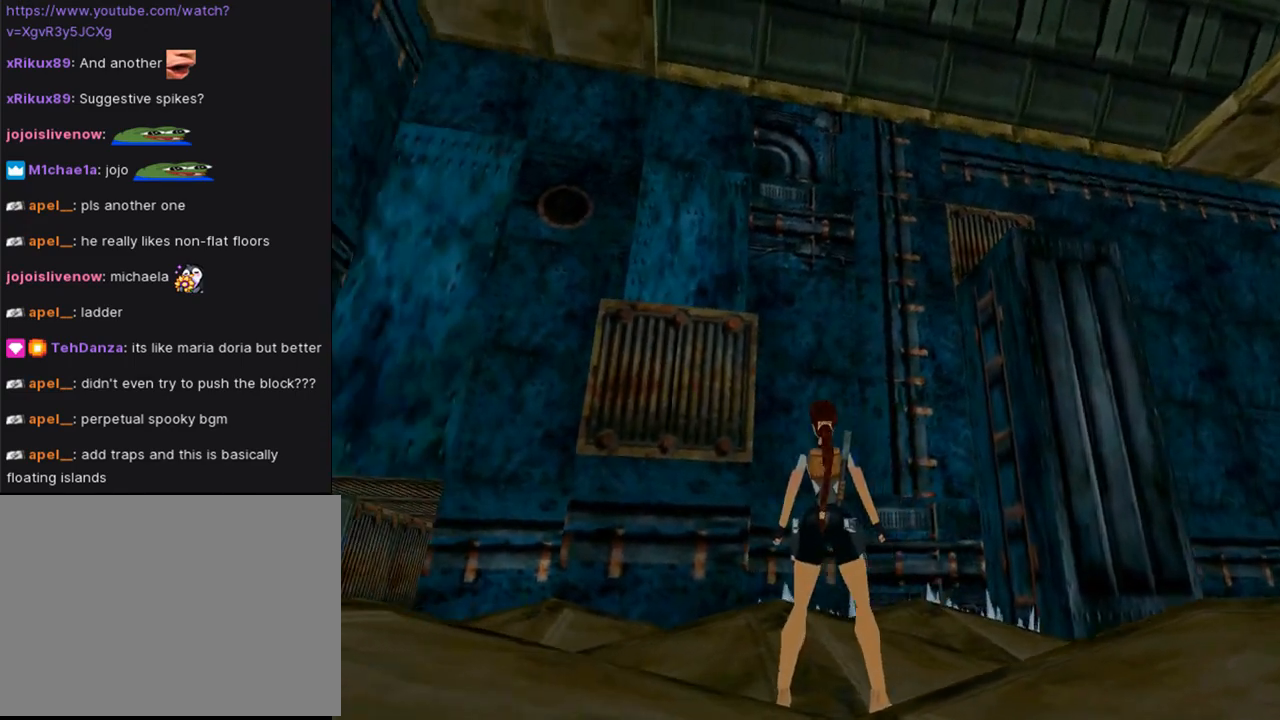
{"buttons": ["L1", "DPAD_RIGHT"], "left_stick": "center", "right_stick": "center", "events": [[167, "DPAD_UP", "up"], [433, "DPAD_RIGHT", "down"]]}
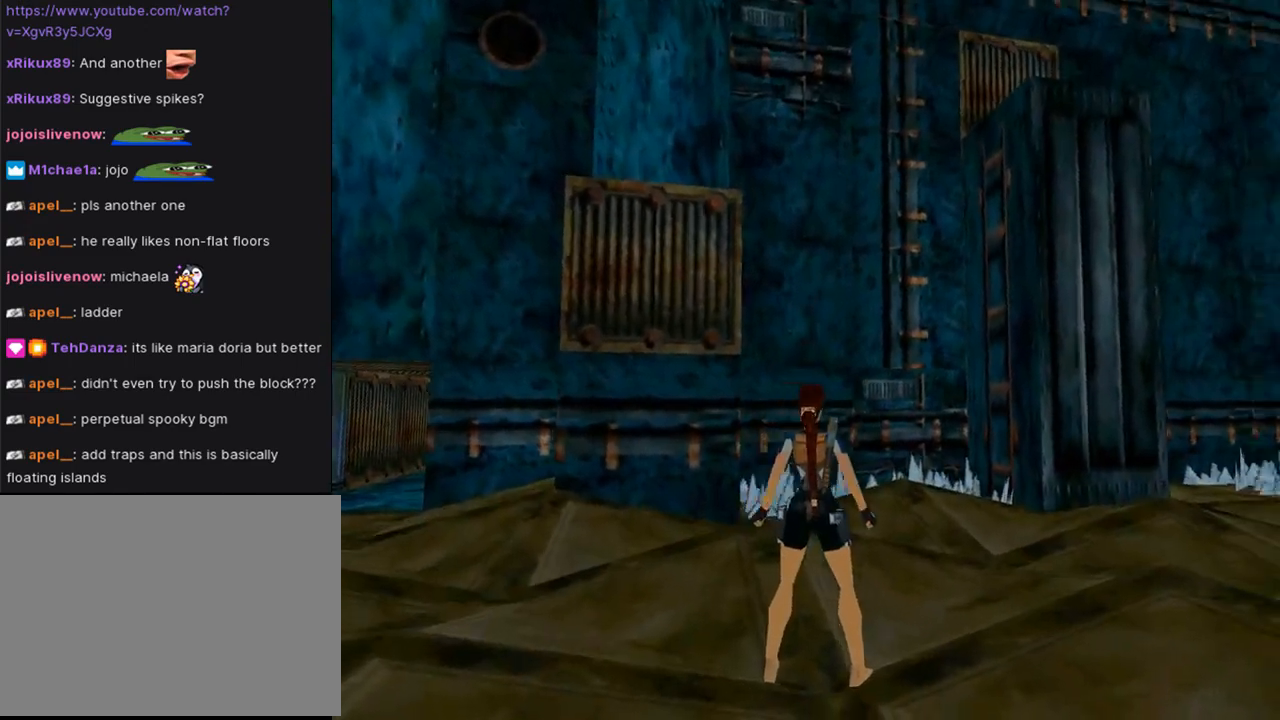
{"buttons": ["L1"], "left_stick": "center", "right_stick": "center", "events": [[333, "DPAD_RIGHT", "up"]]}
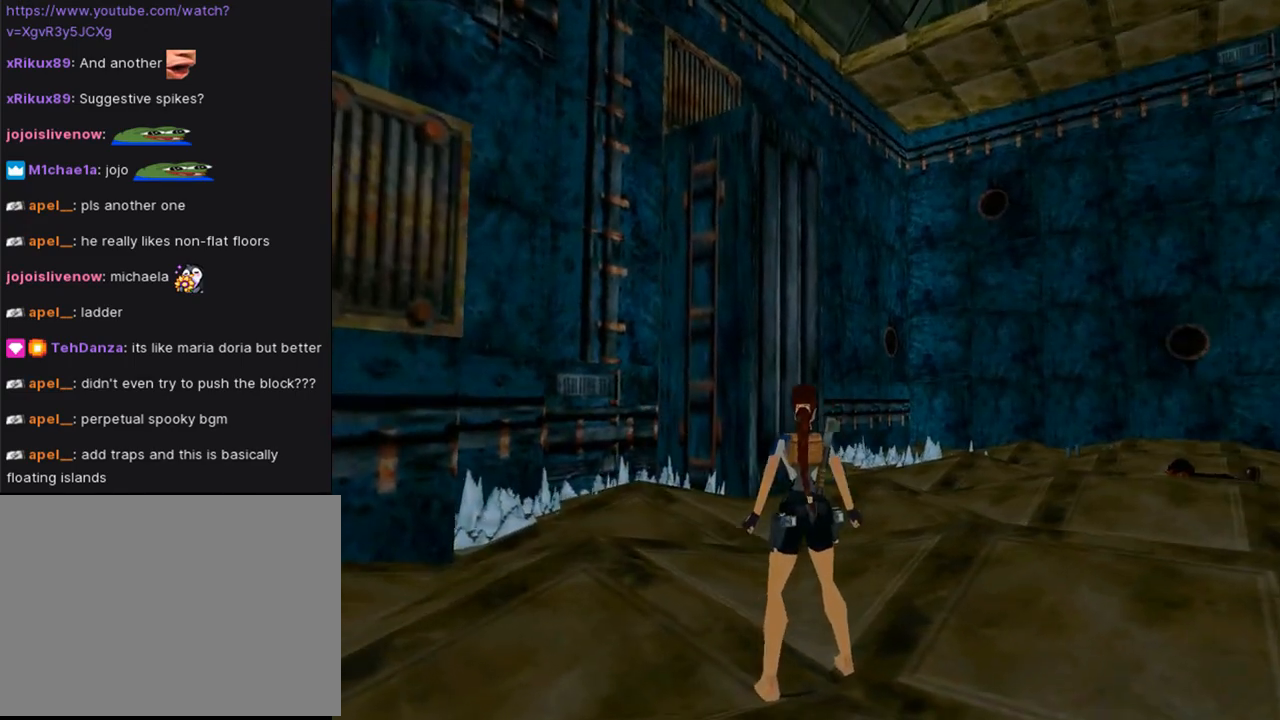
{"buttons": ["L1"], "left_stick": "center", "right_stick": "center", "events": []}
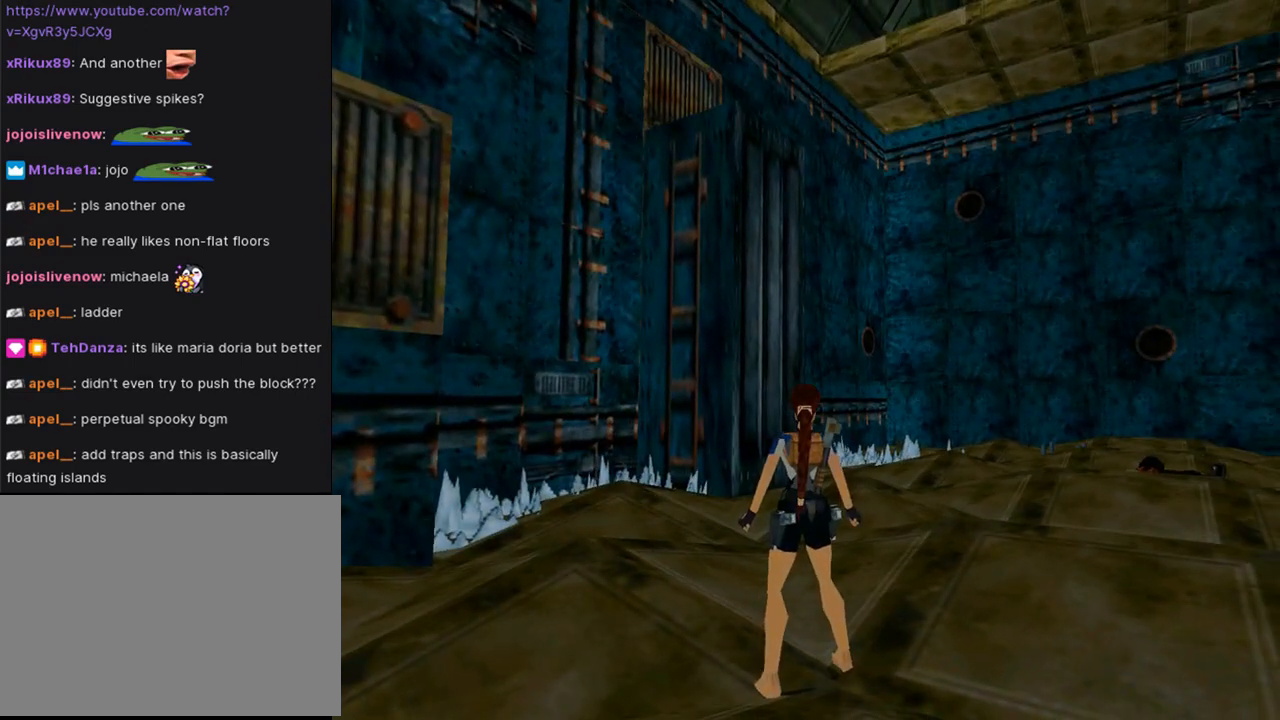
{"buttons": ["L1"], "left_stick": "center", "right_stick": "center", "events": [[100, "DPAD_DOWN", "down"], [400, "DPAD_DOWN", "up"]]}
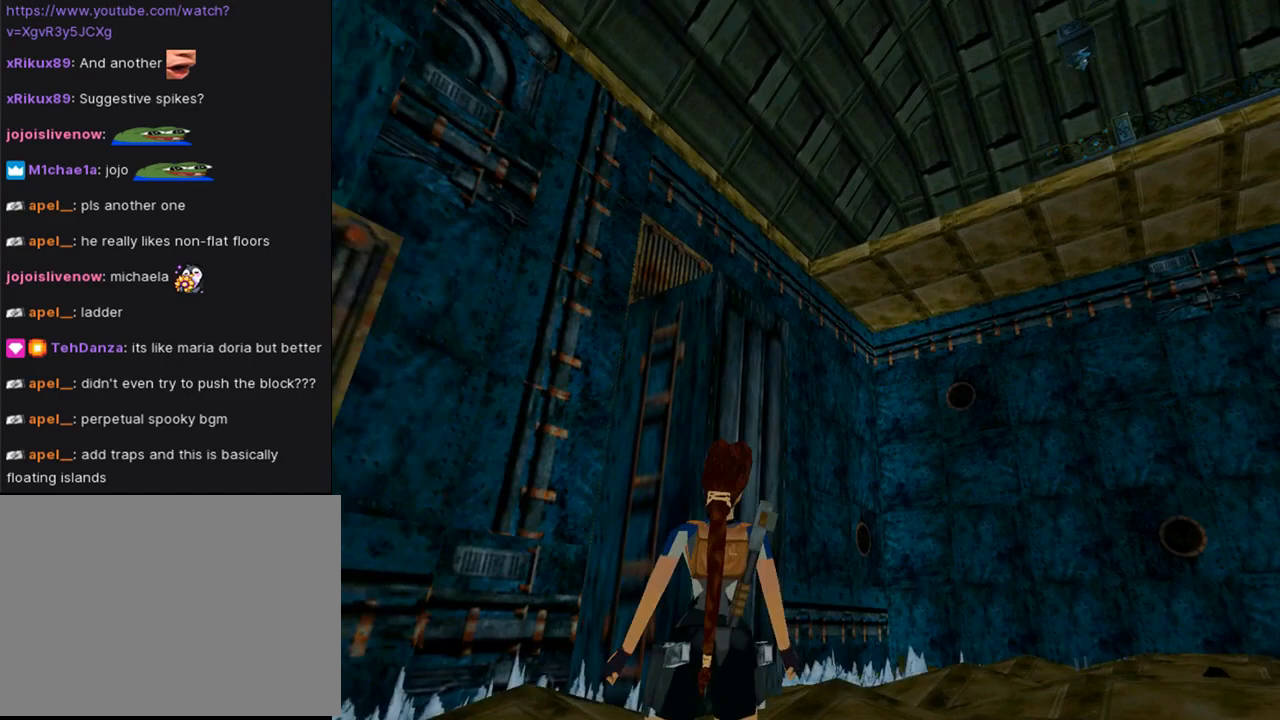
{"buttons": ["DPAD_LEFT"], "left_stick": "center", "right_stick": "center", "events": [[133, "DPAD_LEFT", "down"], [133, "L1", "up"]]}
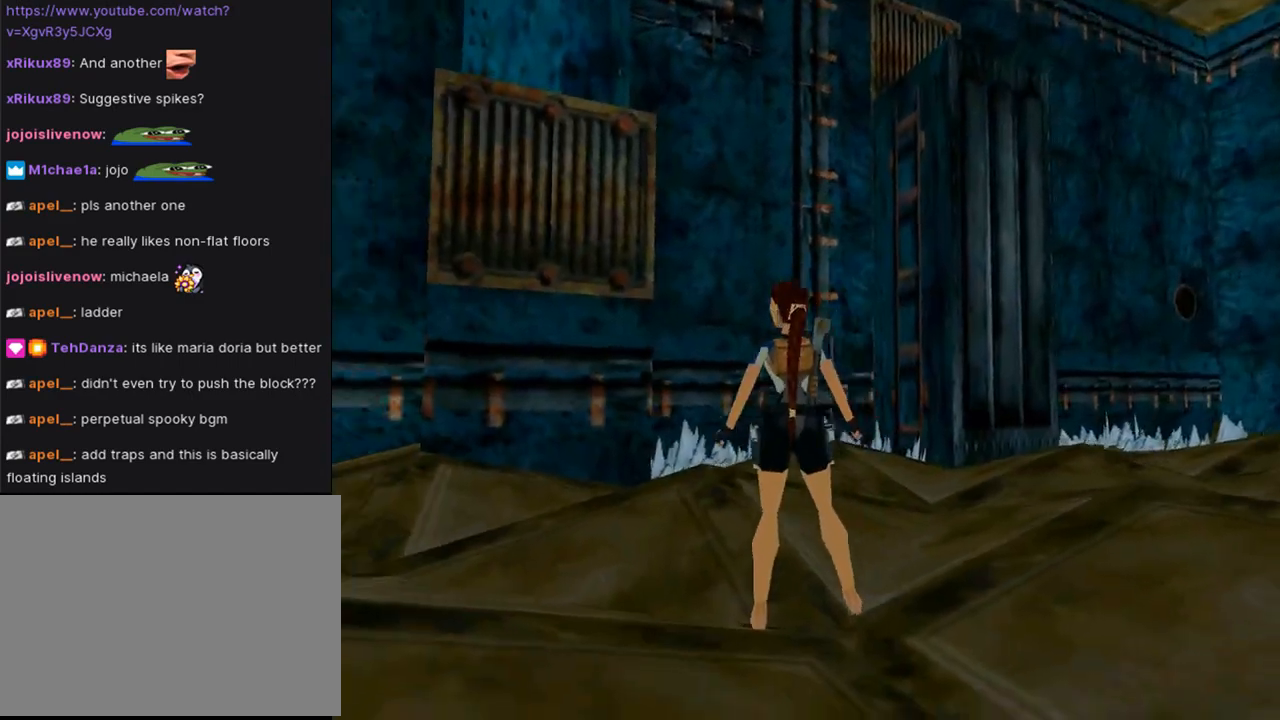
{"buttons": ["DPAD_LEFT"], "left_stick": "center", "right_stick": "center", "events": []}
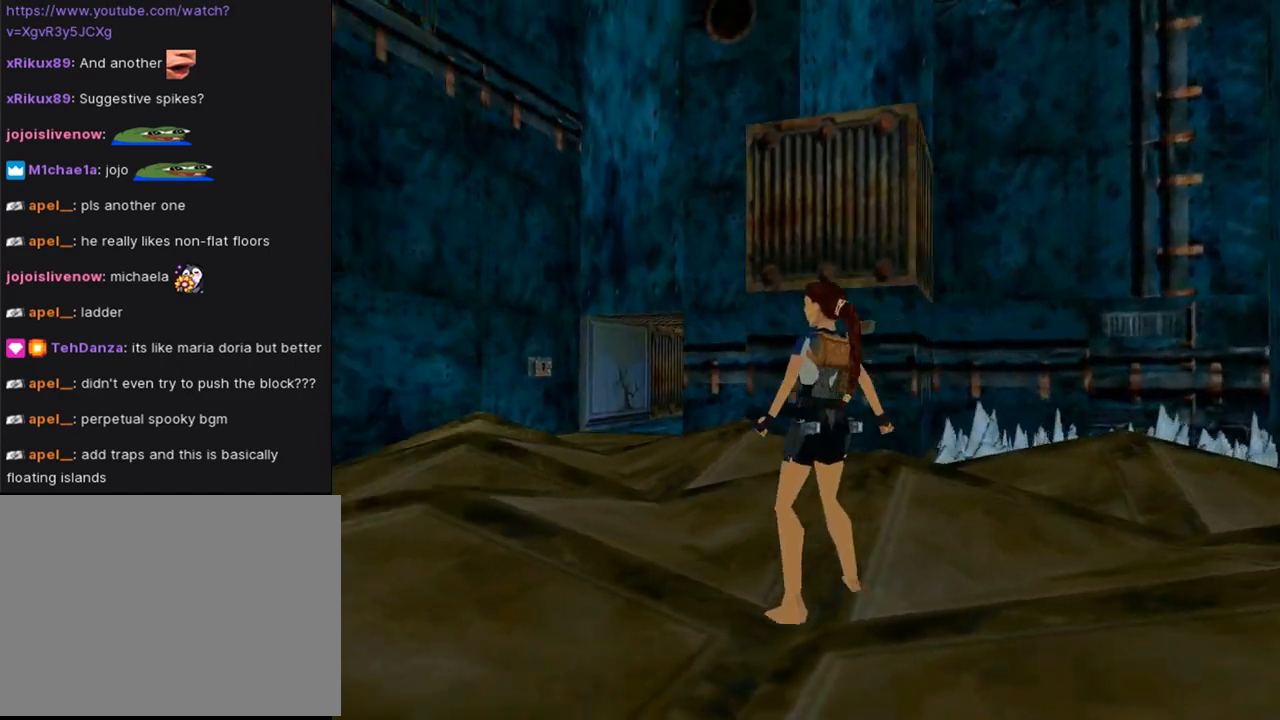
{"buttons": ["L1"], "left_stick": "center", "right_stick": "center", "events": [[100, "L1", "down"], [400, "DPAD_LEFT", "up"]]}
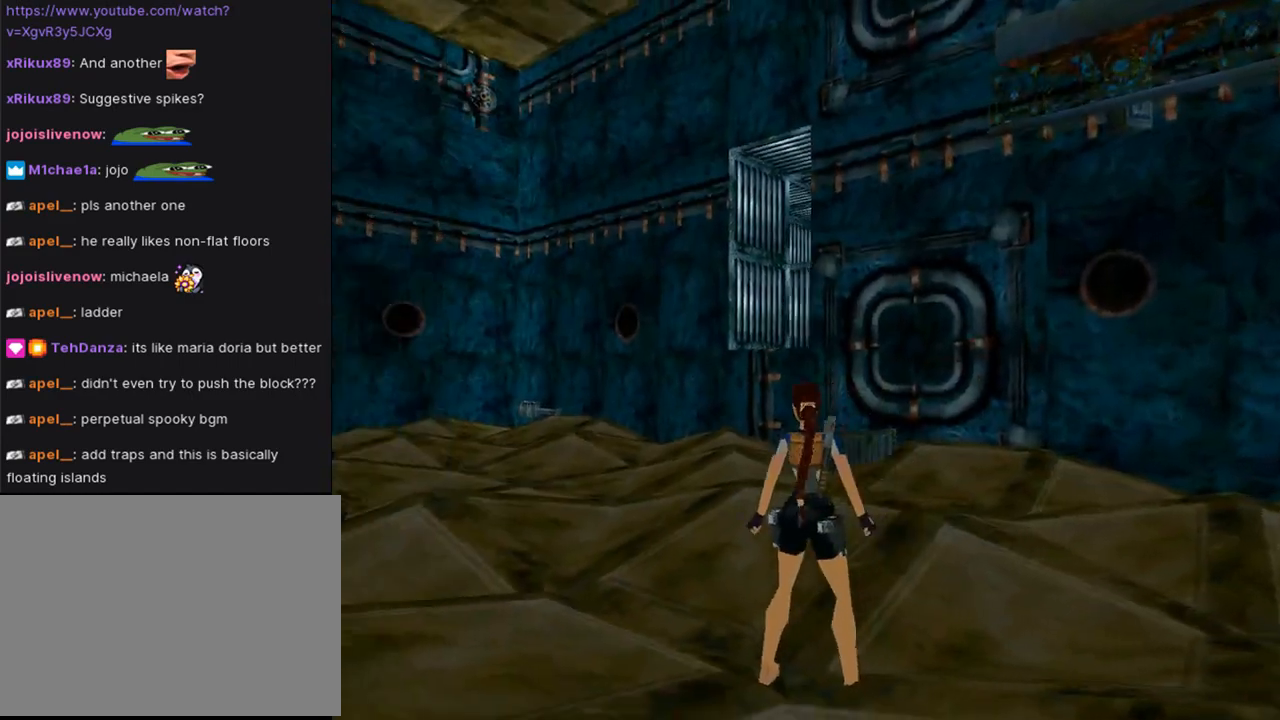
{"buttons": ["L1"], "left_stick": "center", "right_stick": "center", "events": []}
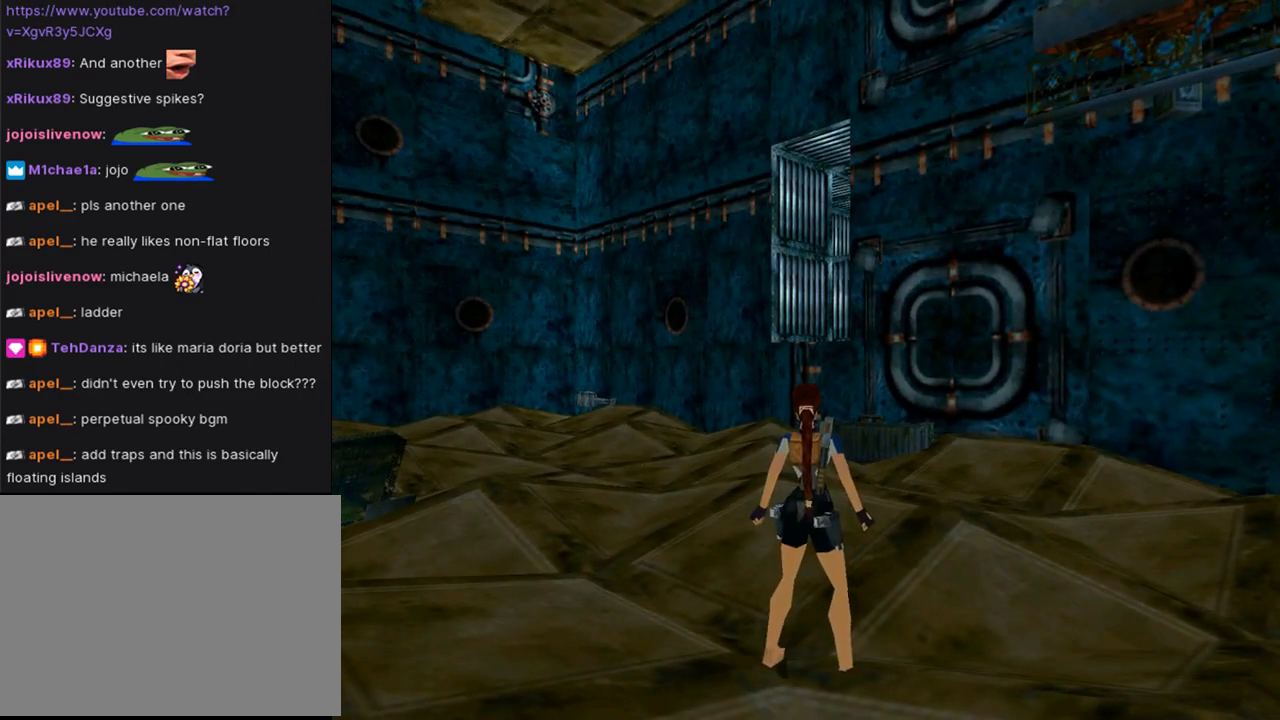
{"buttons": ["L1"], "left_stick": "center", "right_stick": "center", "events": []}
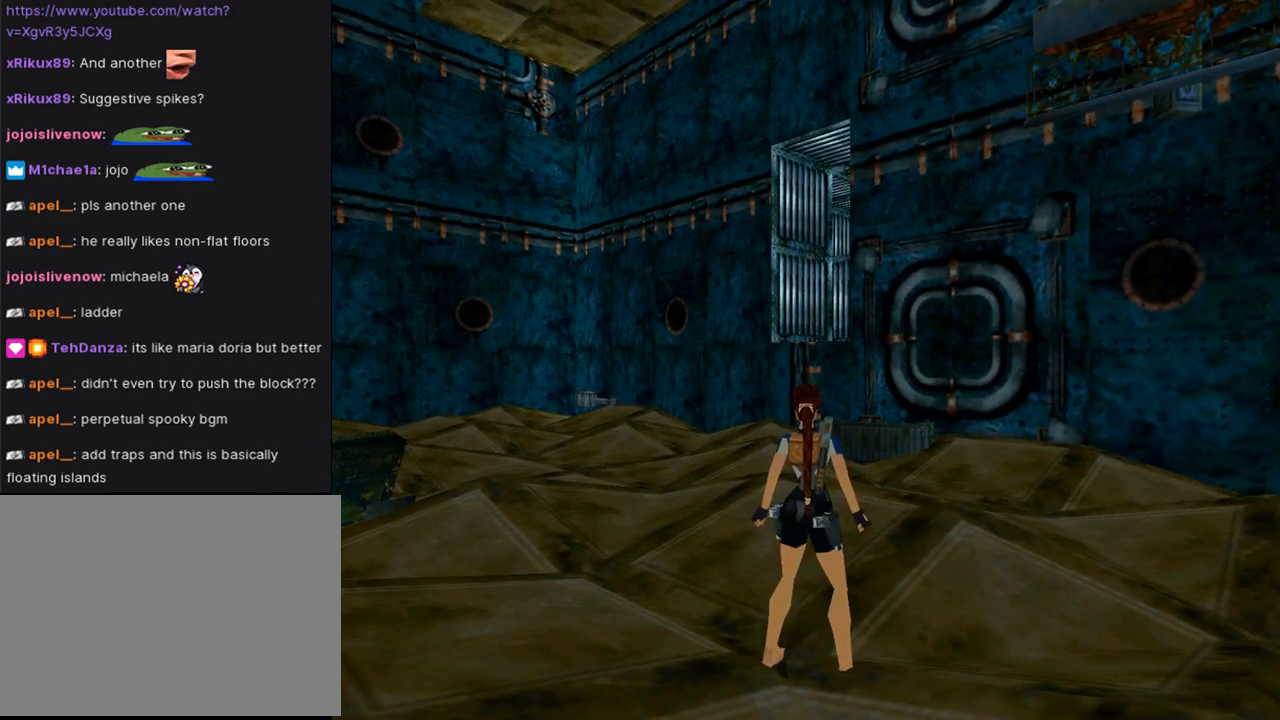
{"buttons": ["L1"], "left_stick": "center", "right_stick": "center", "events": []}
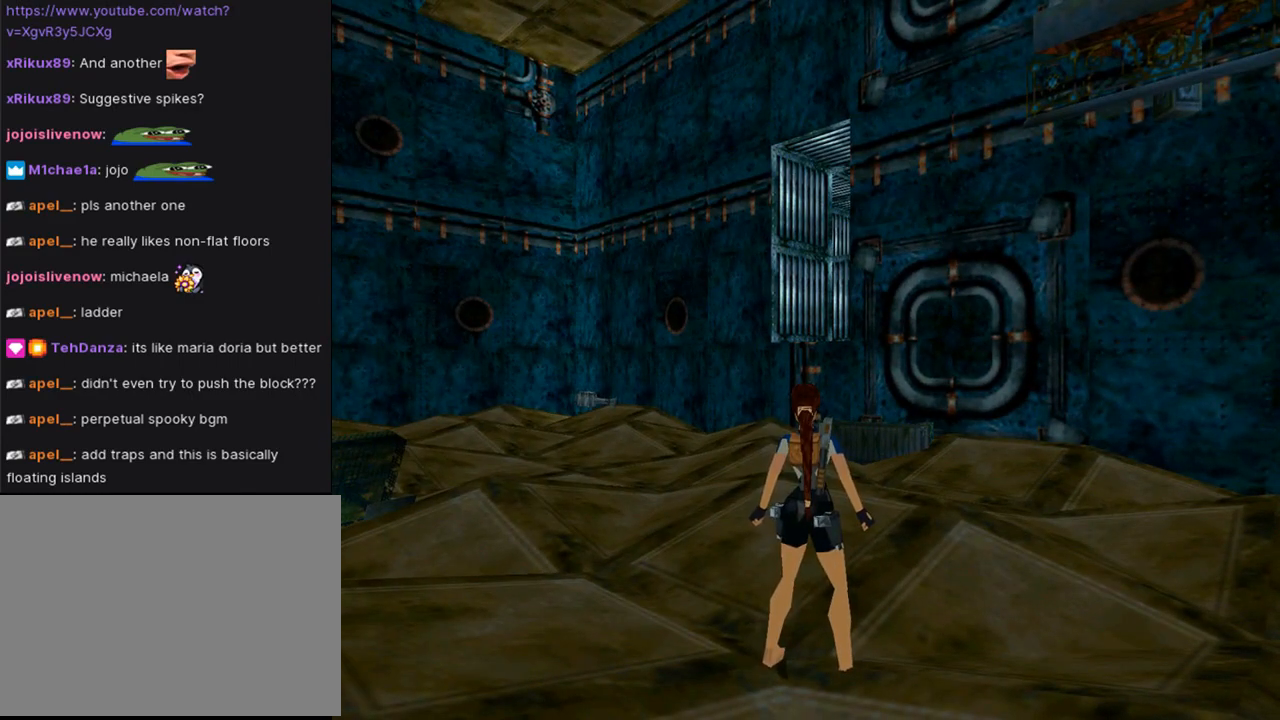
{"buttons": ["L1", "DPAD_LEFT"], "left_stick": "center", "right_stick": "center", "events": [[67, "DPAD_LEFT", "down"]]}
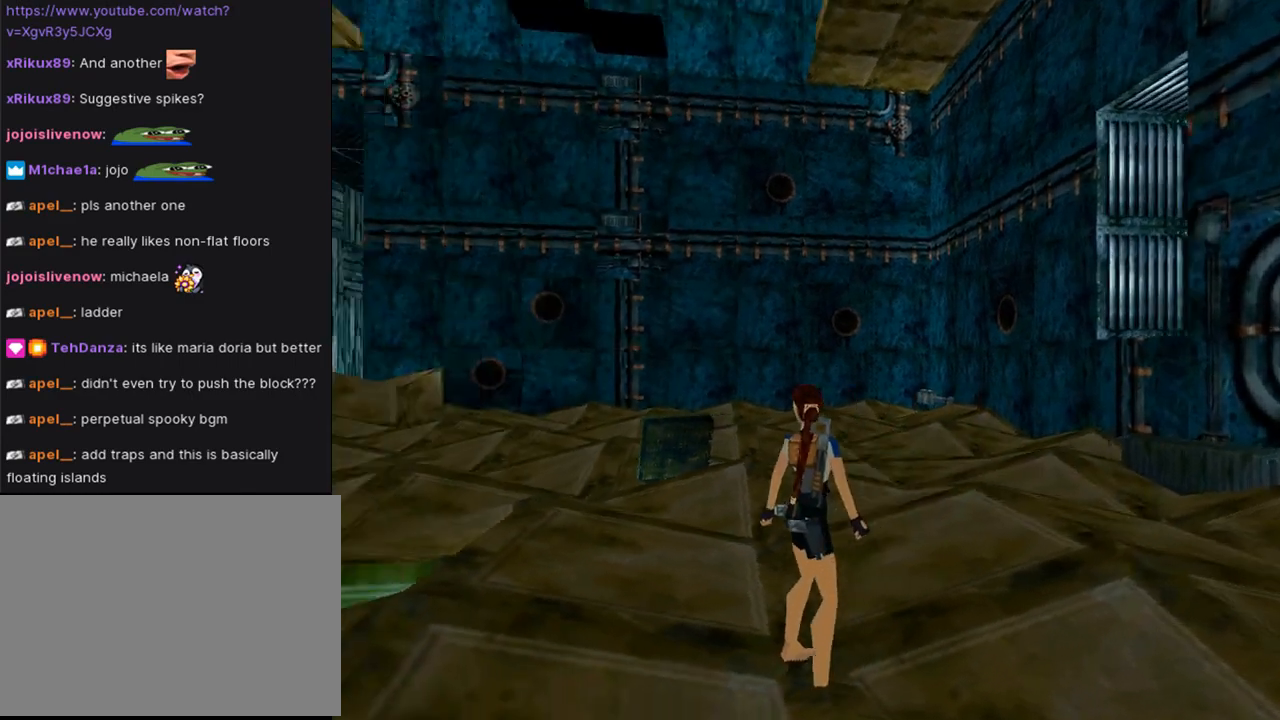
{"buttons": ["L1", "DPAD_LEFT"], "left_stick": "center", "right_stick": "center", "events": []}
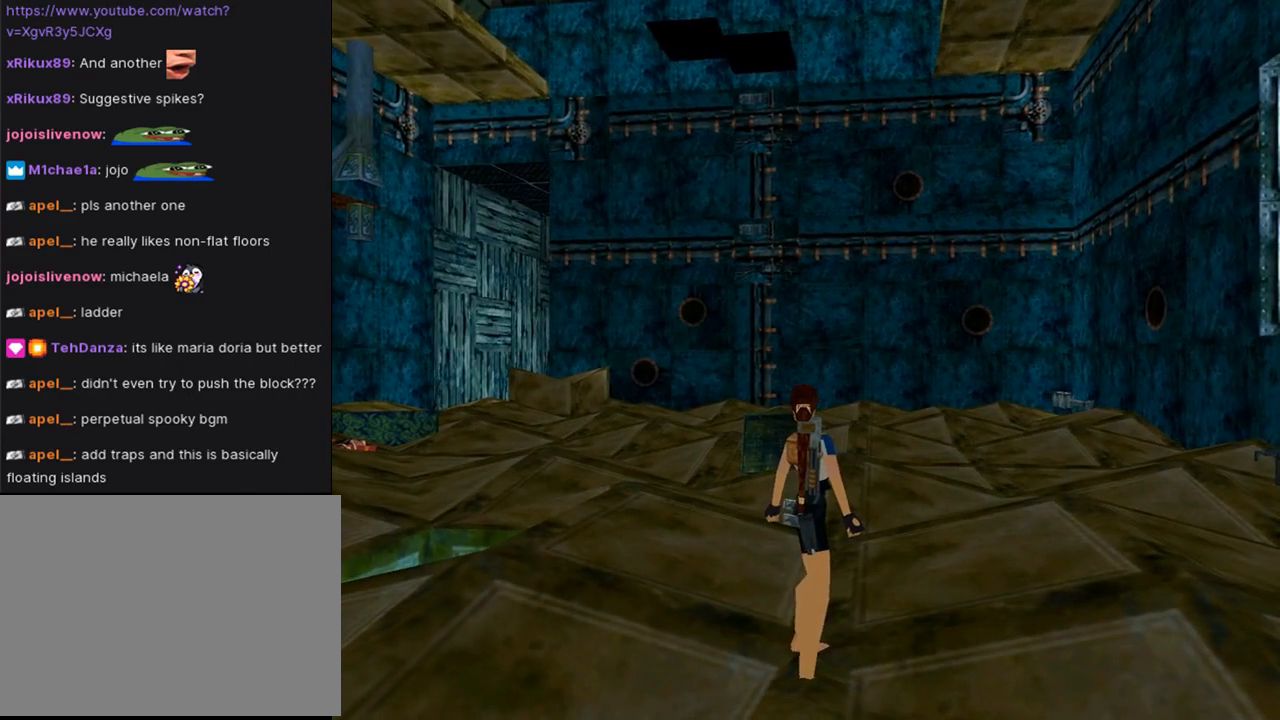
{"buttons": ["L1", "DPAD_DOWN", "DPAD_LEFT"], "left_stick": "center", "right_stick": "center", "events": [[367, "DPAD_DOWN", "down"]]}
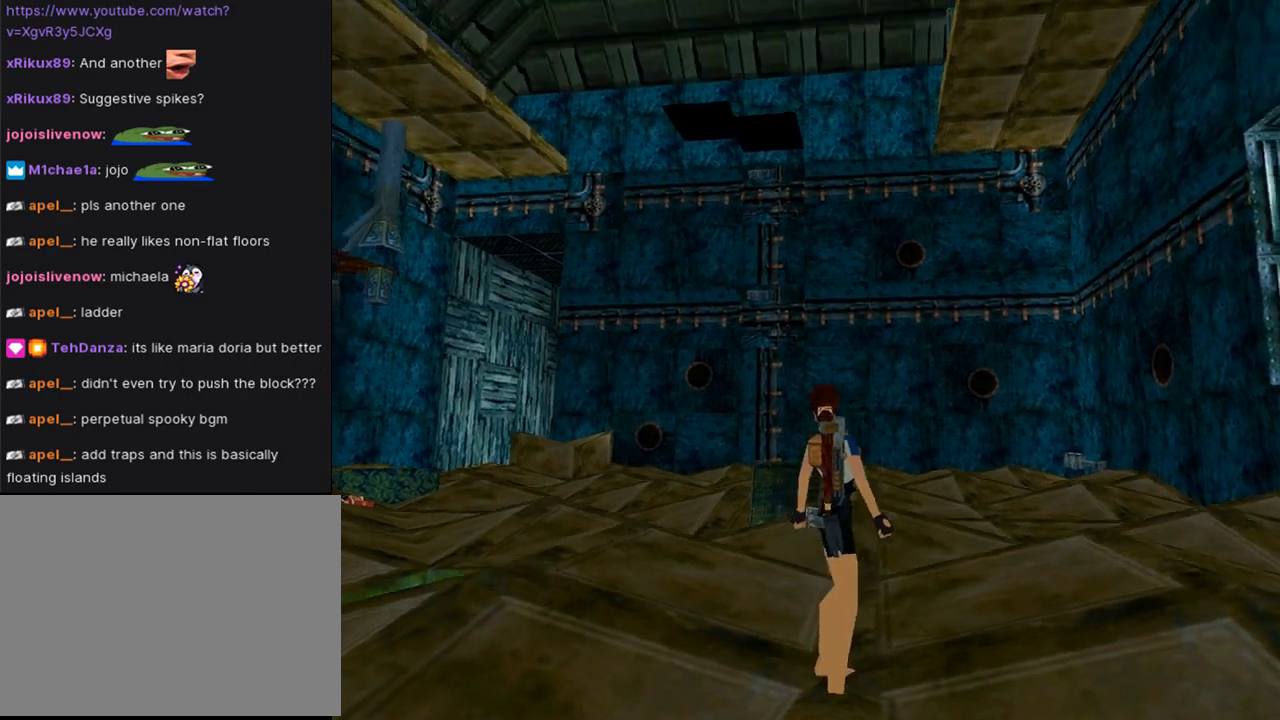
{"buttons": ["L1"], "left_stick": "center", "right_stick": "center", "events": [[67, "DPAD_LEFT", "up"], [133, "DPAD_DOWN", "up"]]}
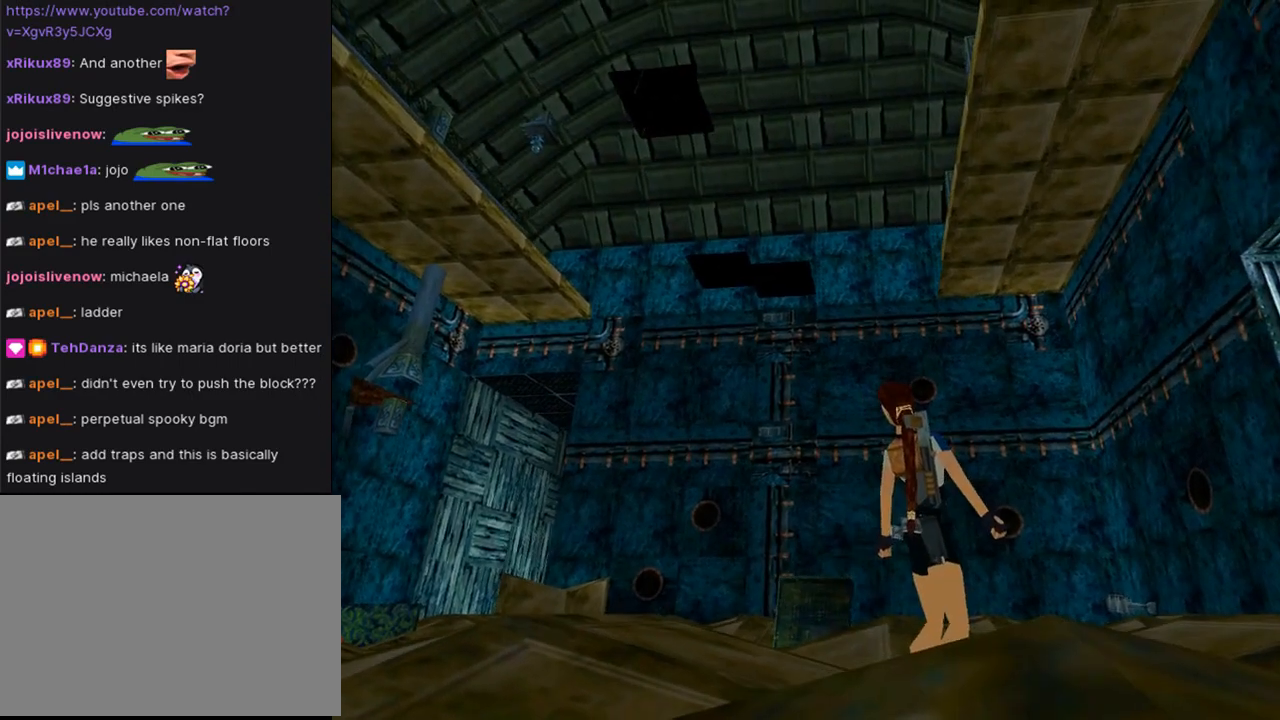
{"buttons": ["DPAD_UP", "DPAD_RIGHT"], "left_stick": "center", "right_stick": "center", "events": [[233, "DPAD_UP", "down"], [233, "L1", "up"], [267, "DPAD_RIGHT", "down"]]}
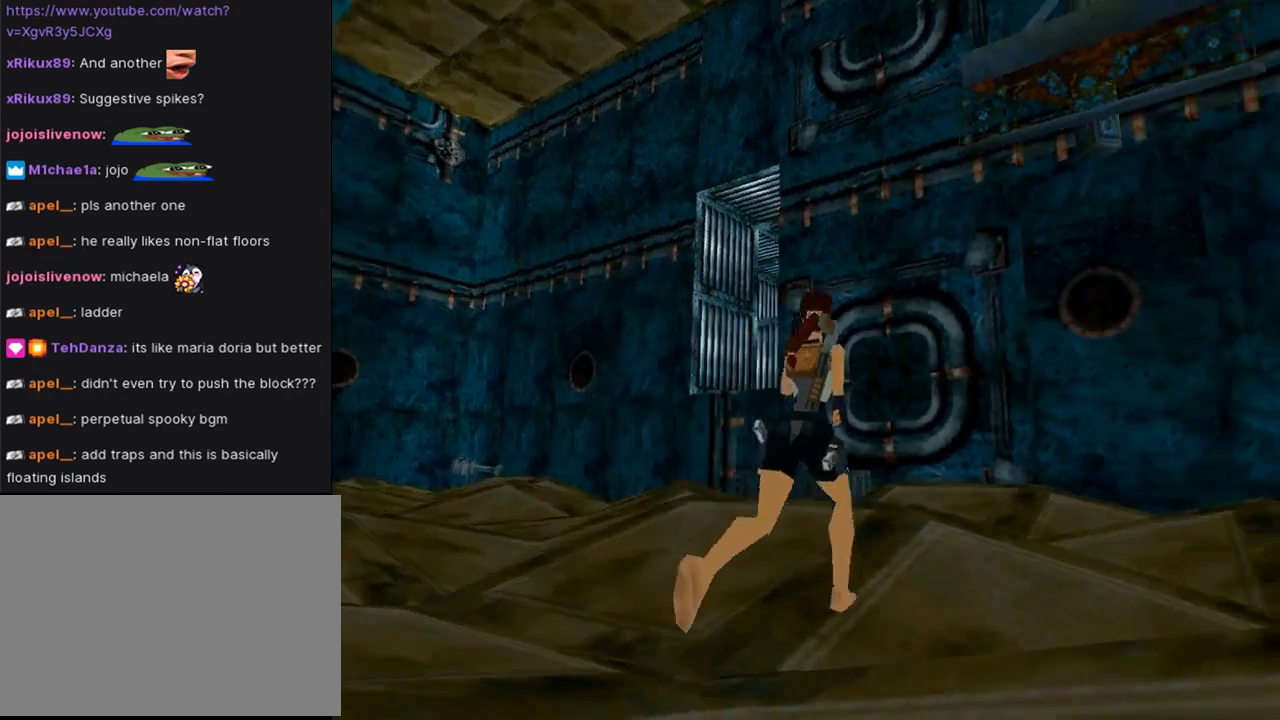
{"buttons": ["SQUARE", "DPAD_UP"], "left_stick": "center", "right_stick": "center", "events": [[433, "DPAD_RIGHT", "up"], [500, "SQUARE", "down"]]}
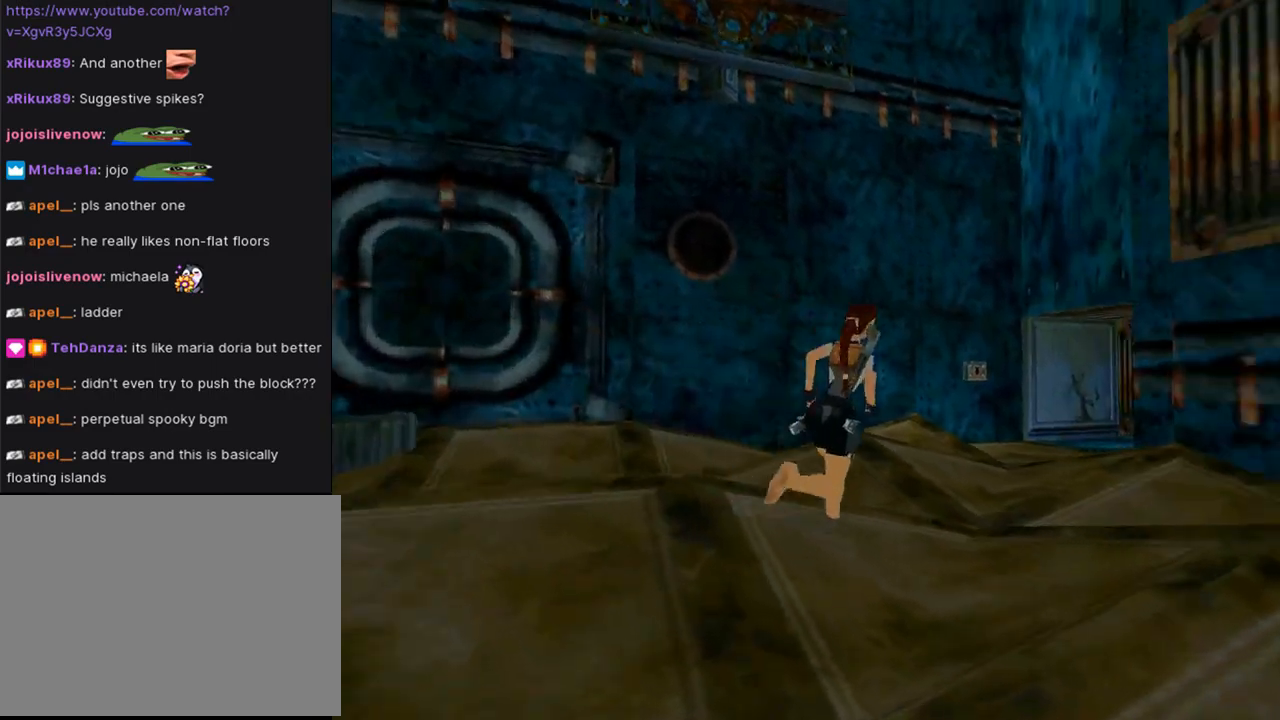
{"buttons": ["SQUARE", "DPAD_UP"], "left_stick": "center", "right_stick": "center", "events": [[233, "DPAD_RIGHT", "down"], [500, "DPAD_RIGHT", "up"]]}
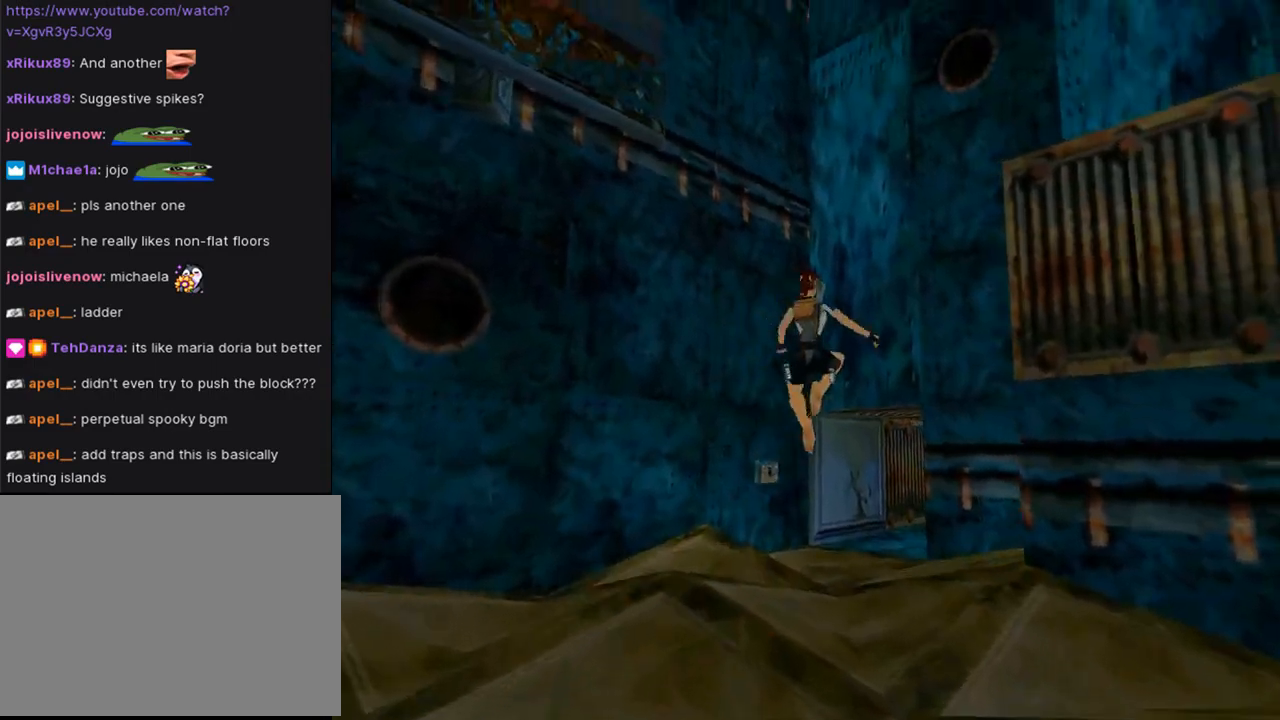
{"buttons": ["SQUARE", "DPAD_UP"], "left_stick": "center", "right_stick": "center", "events": []}
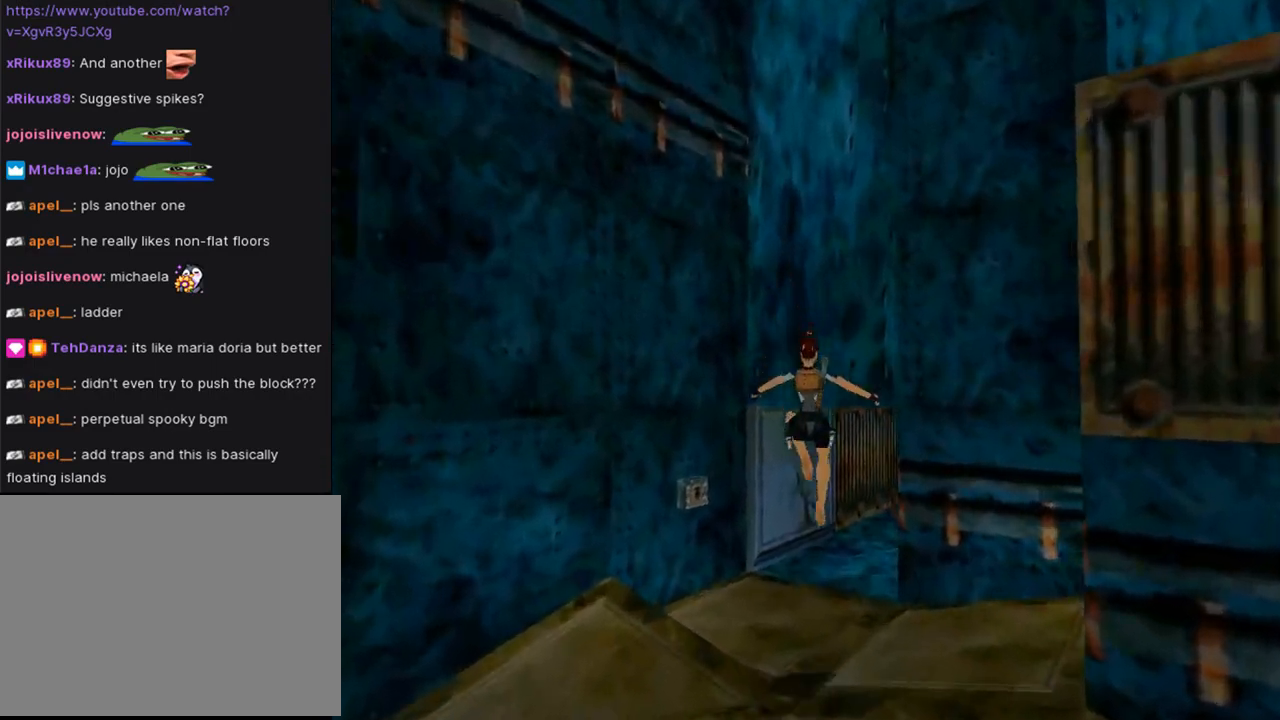
{"buttons": ["DPAD_UP", "DPAD_RIGHT"], "left_stick": "center", "right_stick": "center", "events": [[33, "SQUARE", "up"], [167, "DPAD_RIGHT", "down"]]}
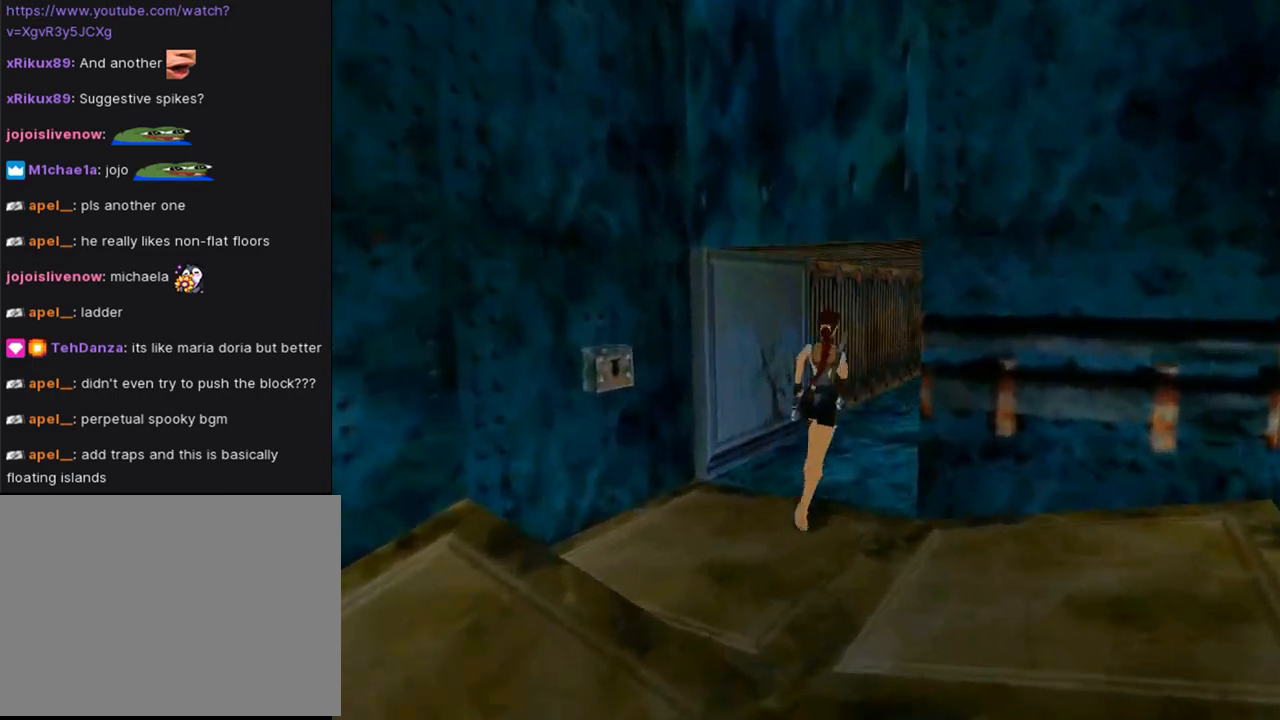
{"buttons": ["SQUARE", "DPAD_UP"], "left_stick": "center", "right_stick": "center", "events": [[300, "SQUARE", "down"], [433, "DPAD_RIGHT", "up"]]}
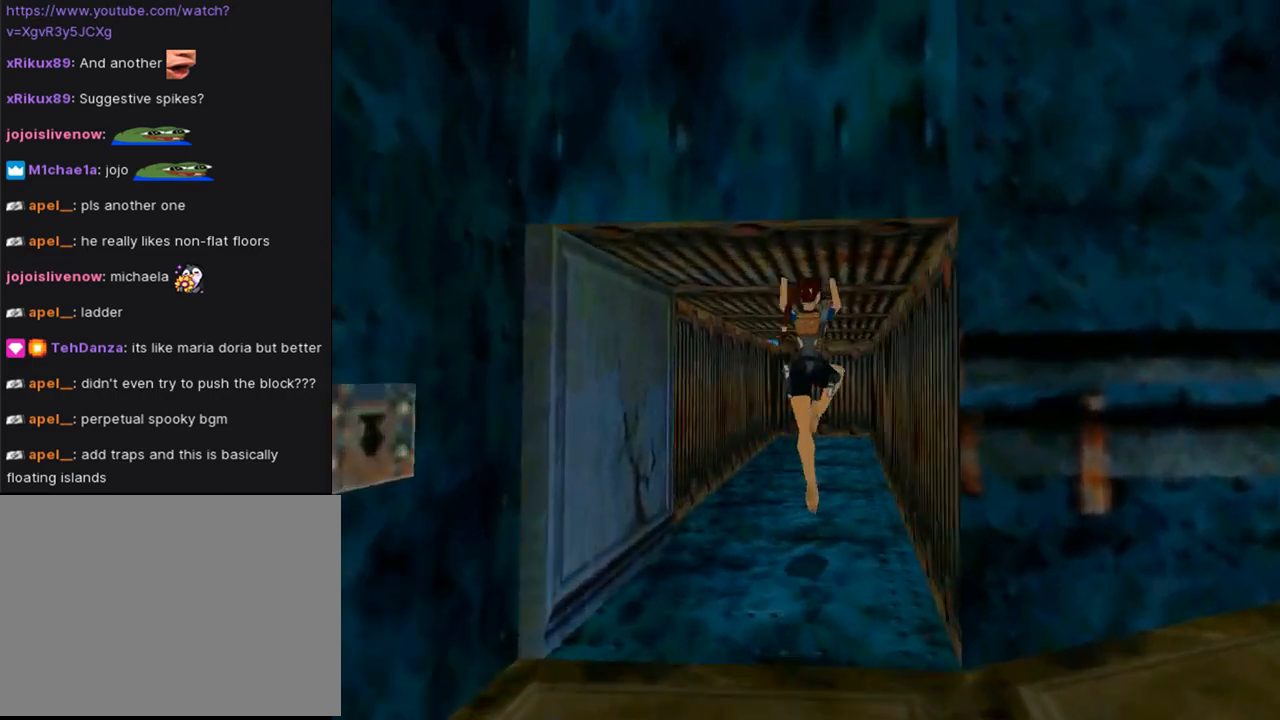
{"buttons": ["SQUARE", "DPAD_UP", "DPAD_LEFT"], "left_stick": "center", "right_stick": "center", "events": [[133, "SQUARE", "up"], [300, "DPAD_LEFT", "down"], [400, "SQUARE", "down"]]}
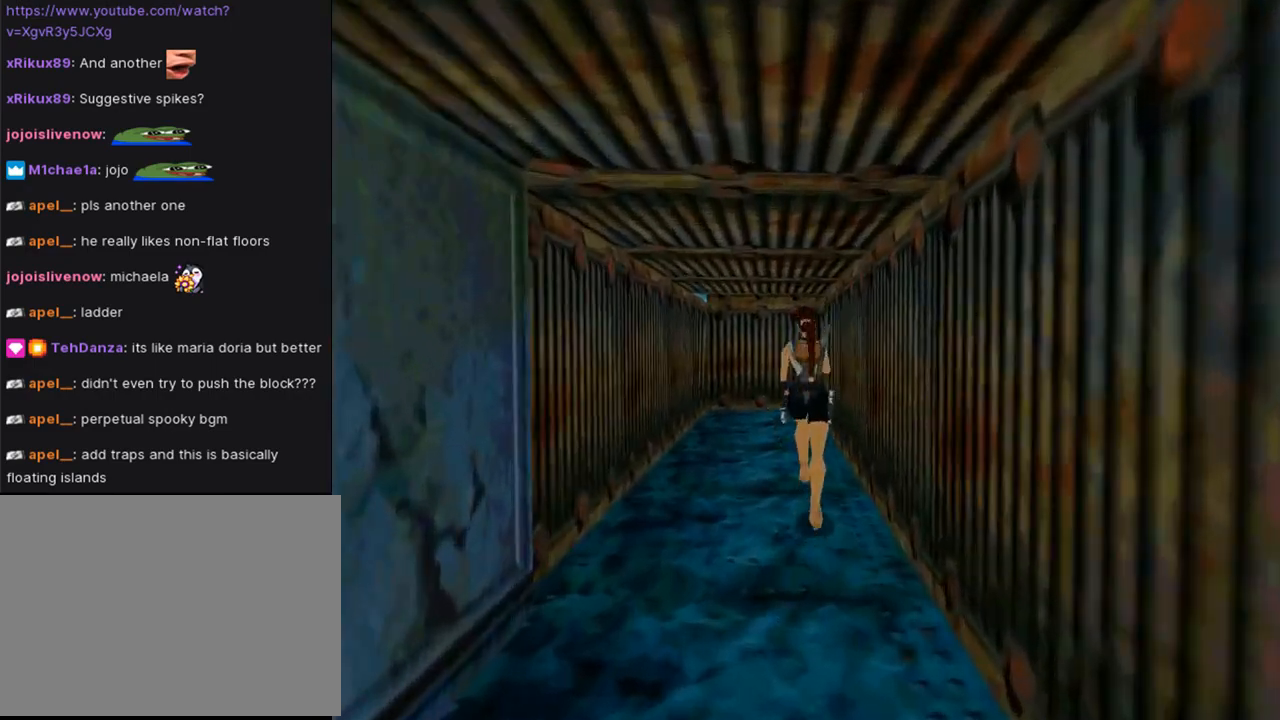
{"buttons": ["SQUARE", "DPAD_UP"], "left_stick": "center", "right_stick": "center", "events": [[100, "DPAD_LEFT", "up"]]}
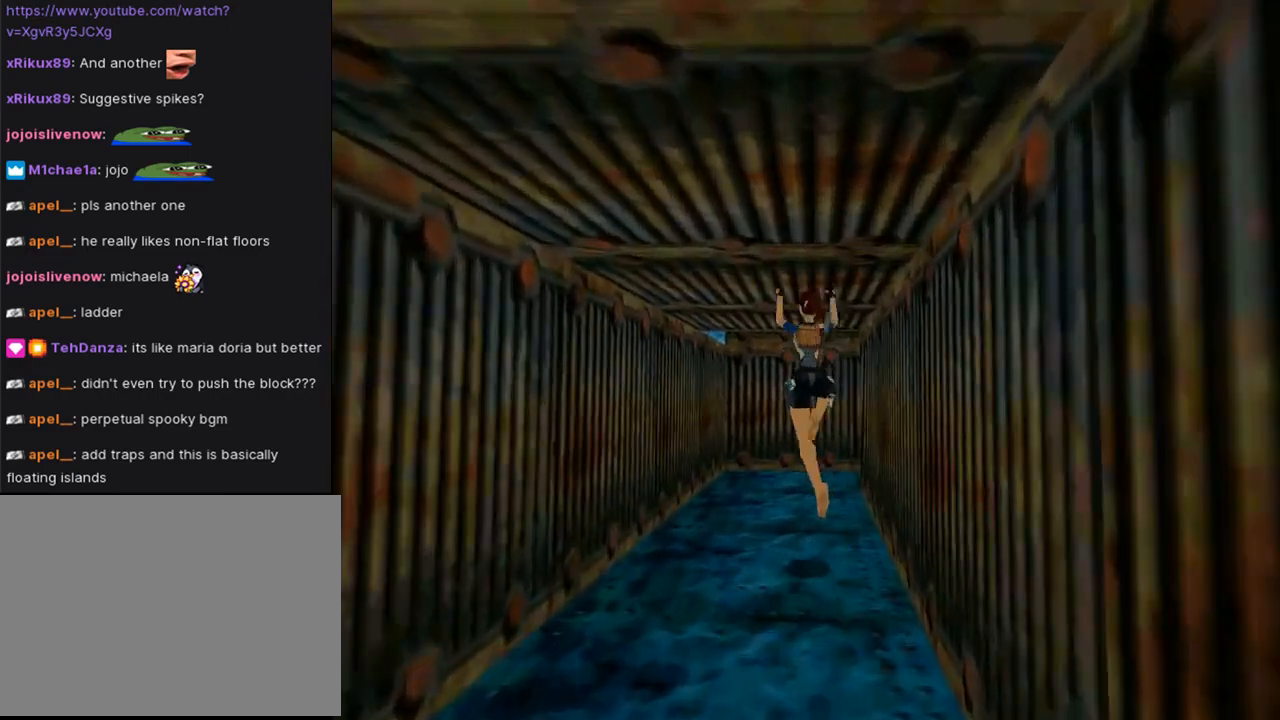
{"buttons": ["DPAD_UP"], "left_stick": "center", "right_stick": "center", "events": [[33, "SQUARE", "up"], [167, "DPAD_RIGHT", "down"], [167, "SQUARE", "down"], [467, "SQUARE", "up"], [500, "DPAD_RIGHT", "up"]]}
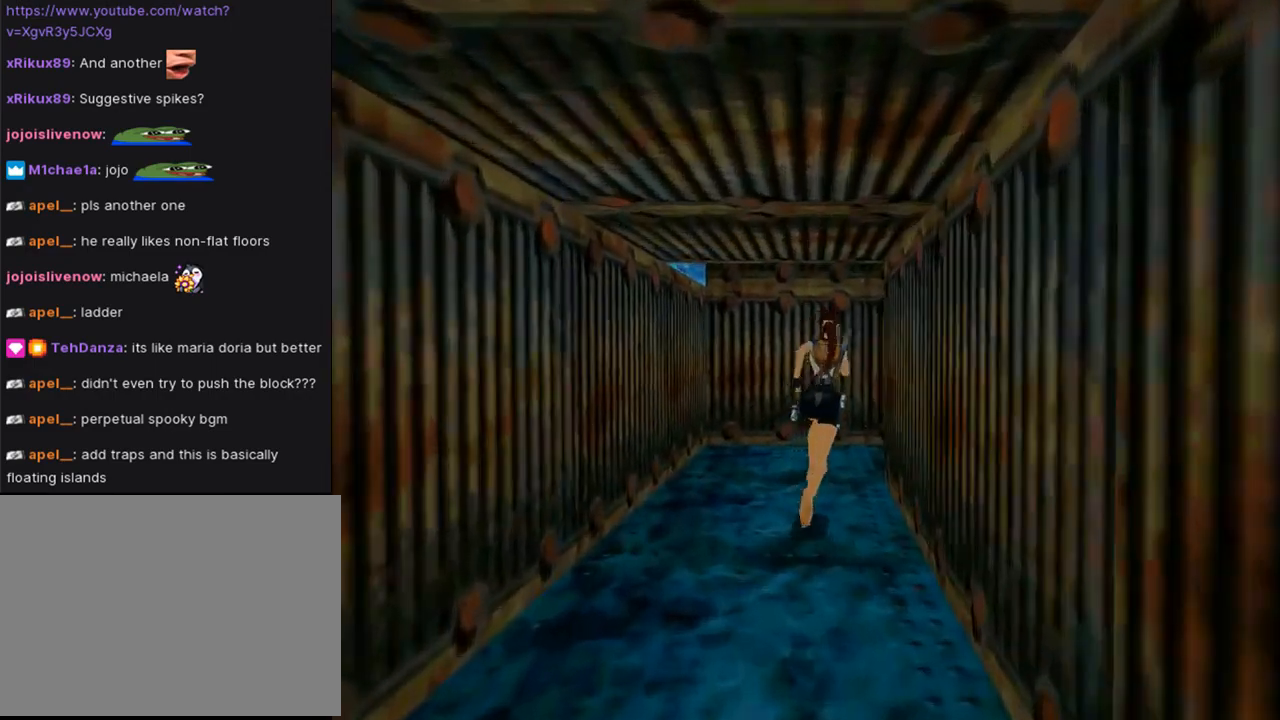
{"buttons": ["DPAD_UP", "DPAD_RIGHT"], "left_stick": "center", "right_stick": "center", "events": [[333, "DPAD_RIGHT", "down"]]}
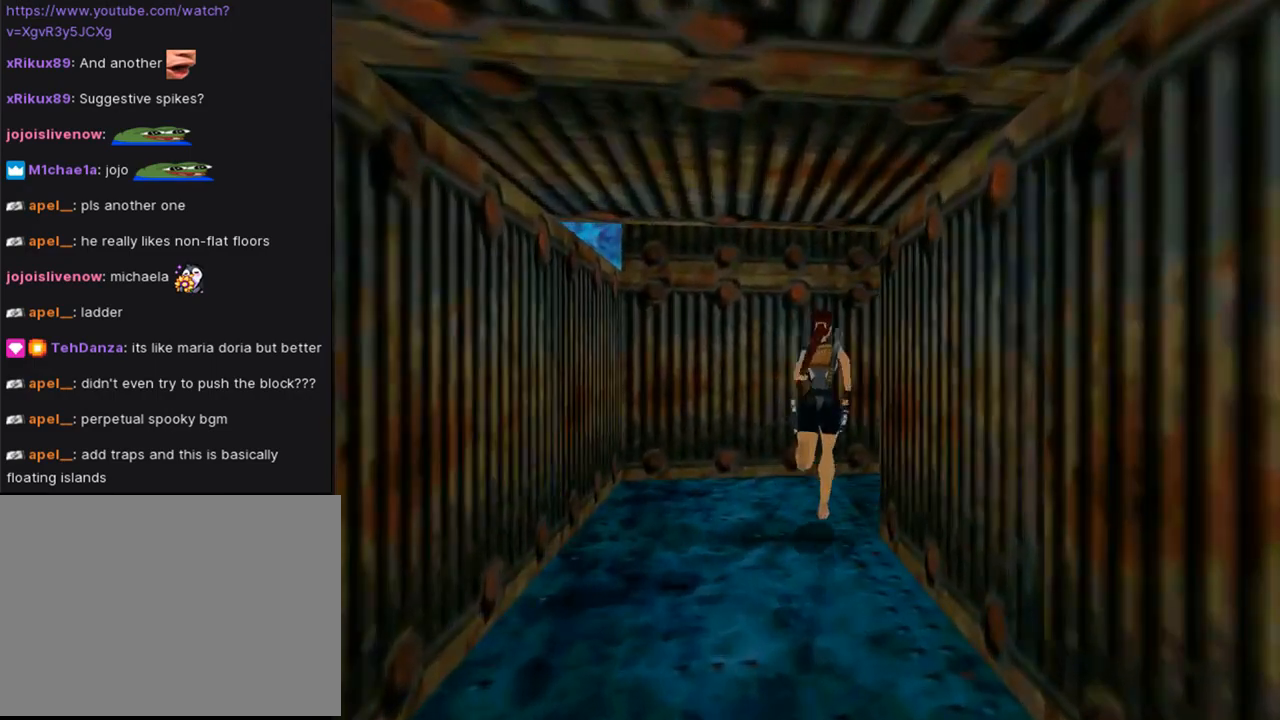
{"buttons": ["DPAD_UP", "DPAD_RIGHT"], "left_stick": "center", "right_stick": "center", "events": []}
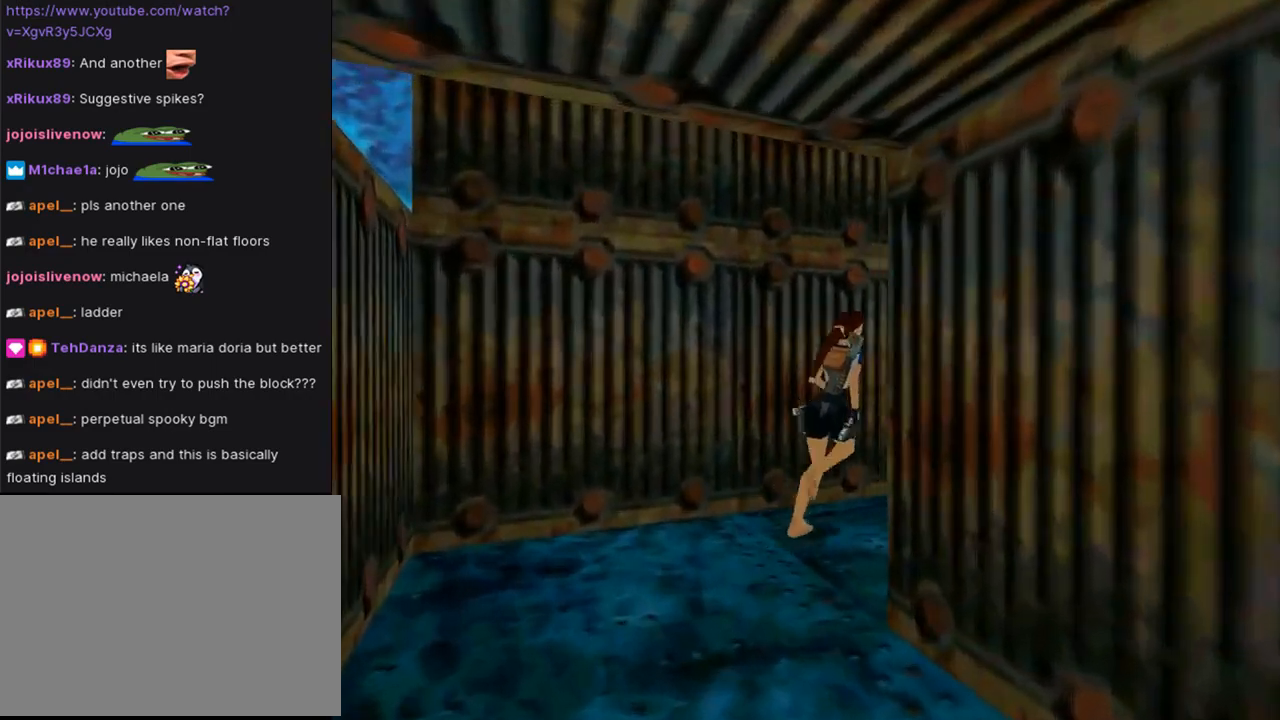
{"buttons": ["DPAD_UP"], "left_stick": "center", "right_stick": "center", "events": [[167, "DPAD_RIGHT", "up"]]}
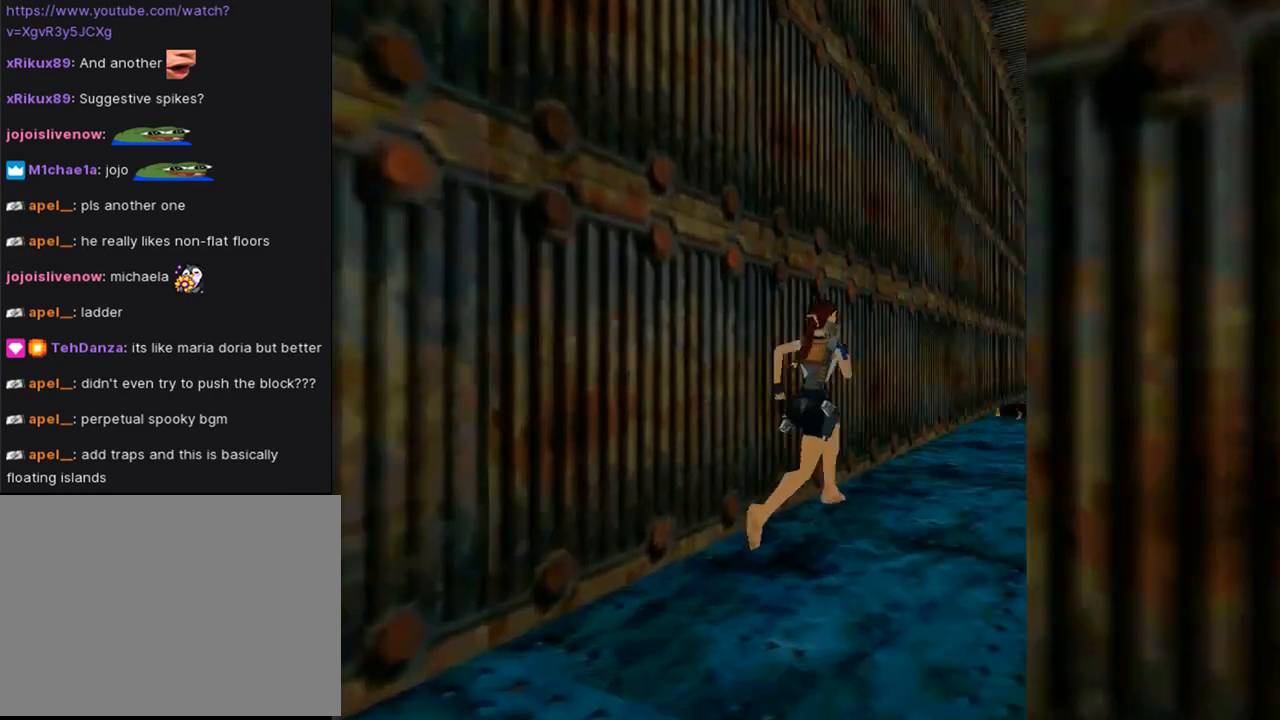
{"buttons": ["DPAD_UP"], "left_stick": "center", "right_stick": "center", "events": [[67, "DPAD_RIGHT", "down"], [433, "DPAD_RIGHT", "up"]]}
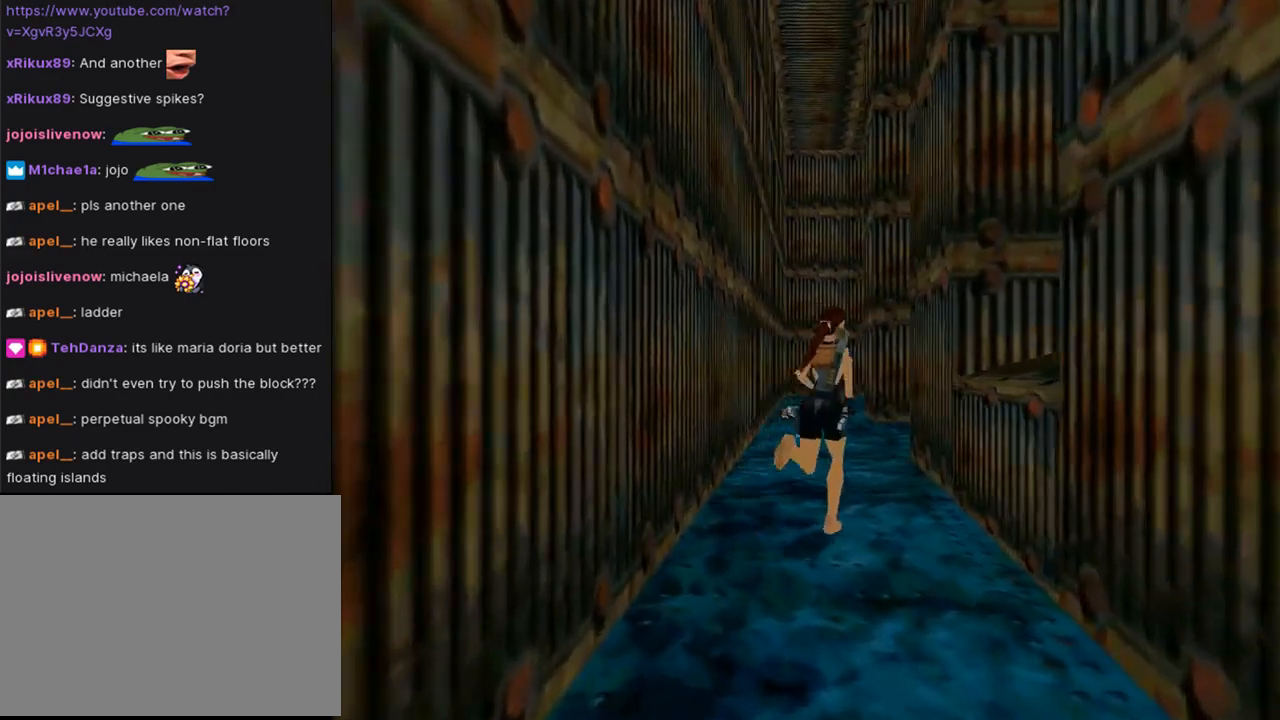
{"buttons": ["DPAD_RIGHT"], "left_stick": "center", "right_stick": "center", "events": [[33, "DPAD_RIGHT", "down"], [133, "DPAD_UP", "up"]]}